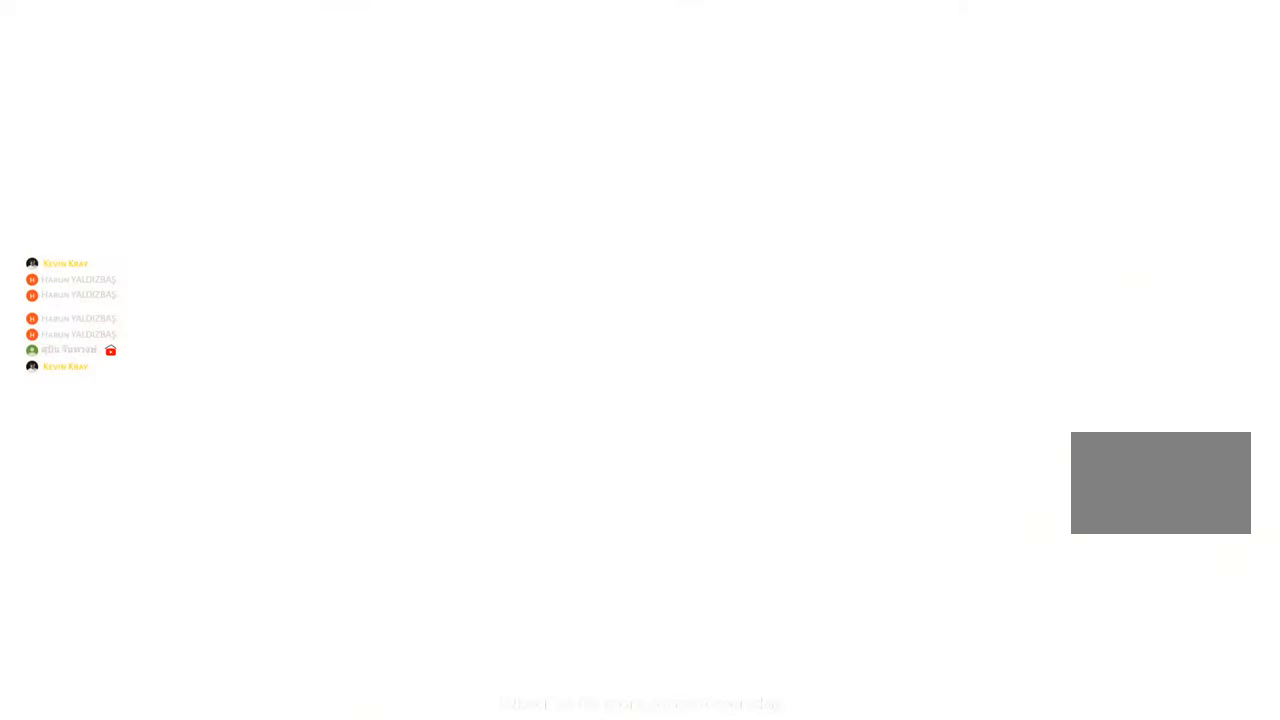
Gameplay with keyboard and mouse; each line is a JSON object with the keys and mouse buttons held at the frame after it. "events" lists presses ("down") and releases ("up") of "1", "2", "3", "4", "5", "a", "alt", "c", "caps_lock", "ctrl", "d", "e", "f", "g", "q", "r", "s", "shift", "space", "t", "tab", "v", "w", "x", "z", "mouse_left", "mouse_wheel" and "mouse_right" between this image and that frame as [ms after this image, input, new state], when the widget could be followed in between. "mouse_left", "mouse_wheel", "mouse_right" = the "left", "wheel", "right" buttons of the "mouse" list. No other keys are recorded. "wheel" means that the mouse wheel is clicked or scrolled. Not read: mouse_move.
{"keys": ["d", "shift", "w"], "mouse": [], "events": []}
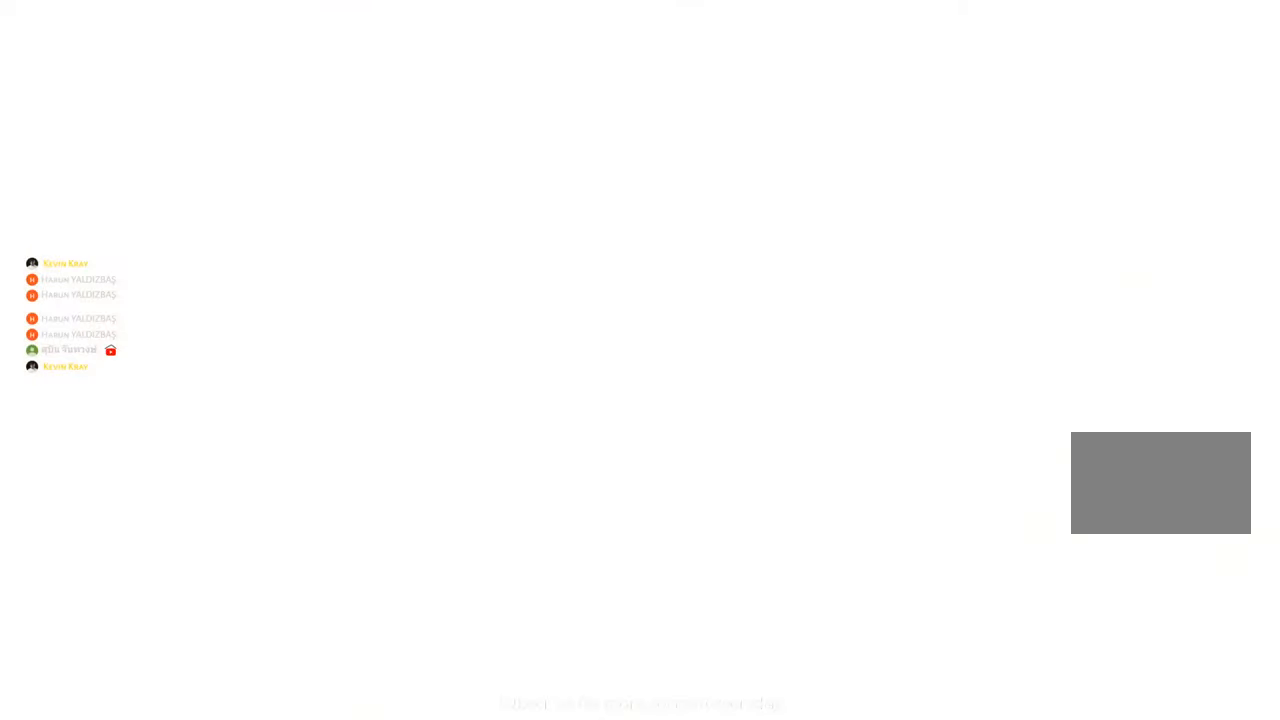
{"keys": [], "mouse": [], "events": [[50, "shift", "up"], [233, "w", "up"], [283, "d", "up"]]}
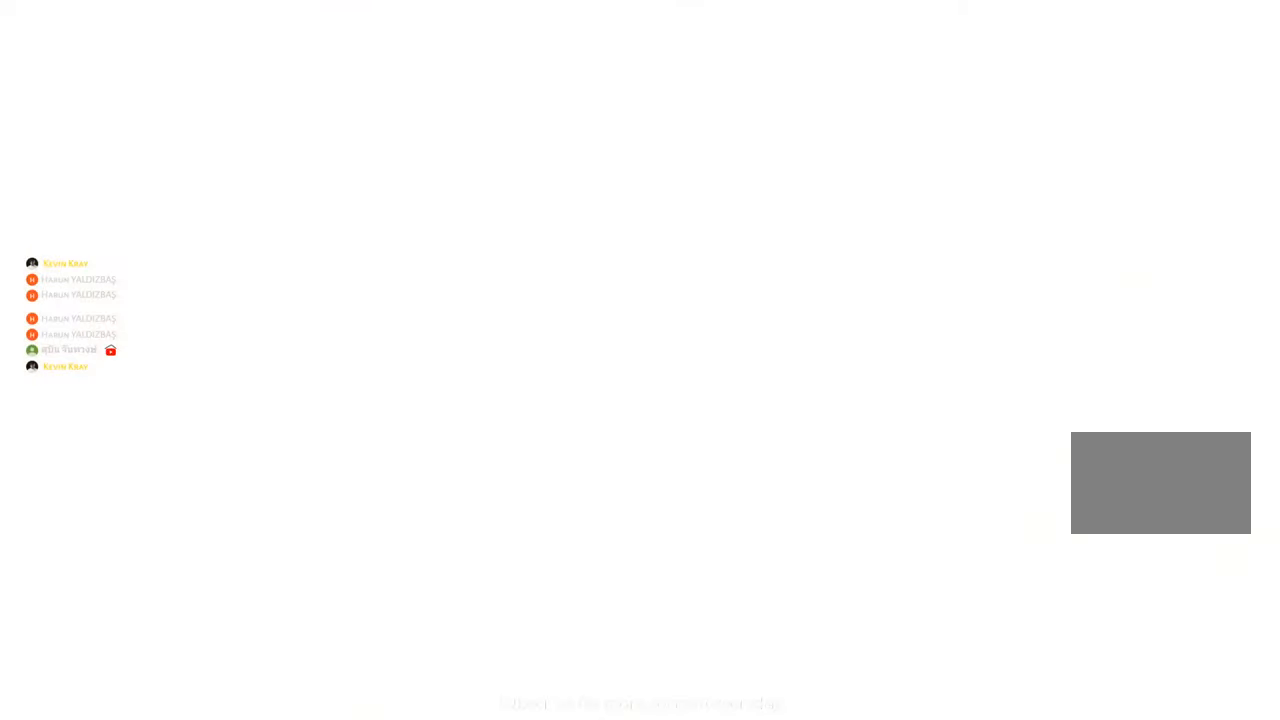
{"keys": [], "mouse": [], "events": []}
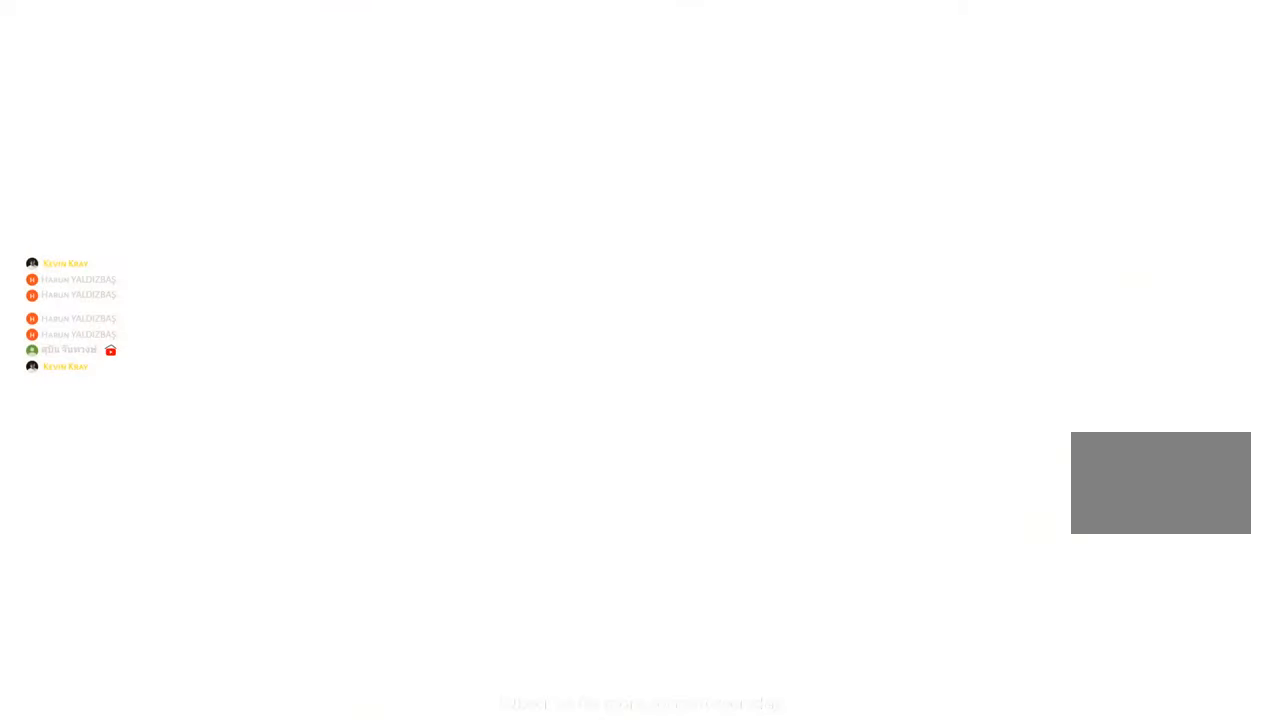
{"keys": [], "mouse": [], "events": []}
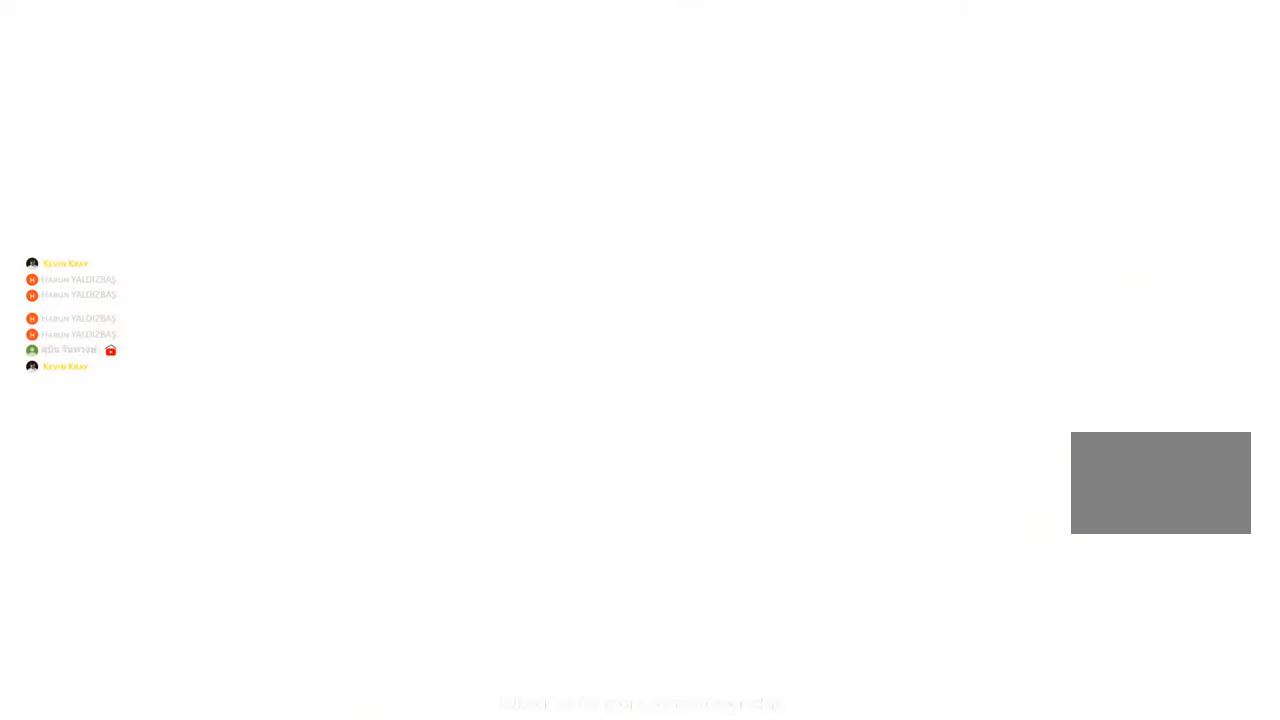
{"keys": [], "mouse": [], "events": []}
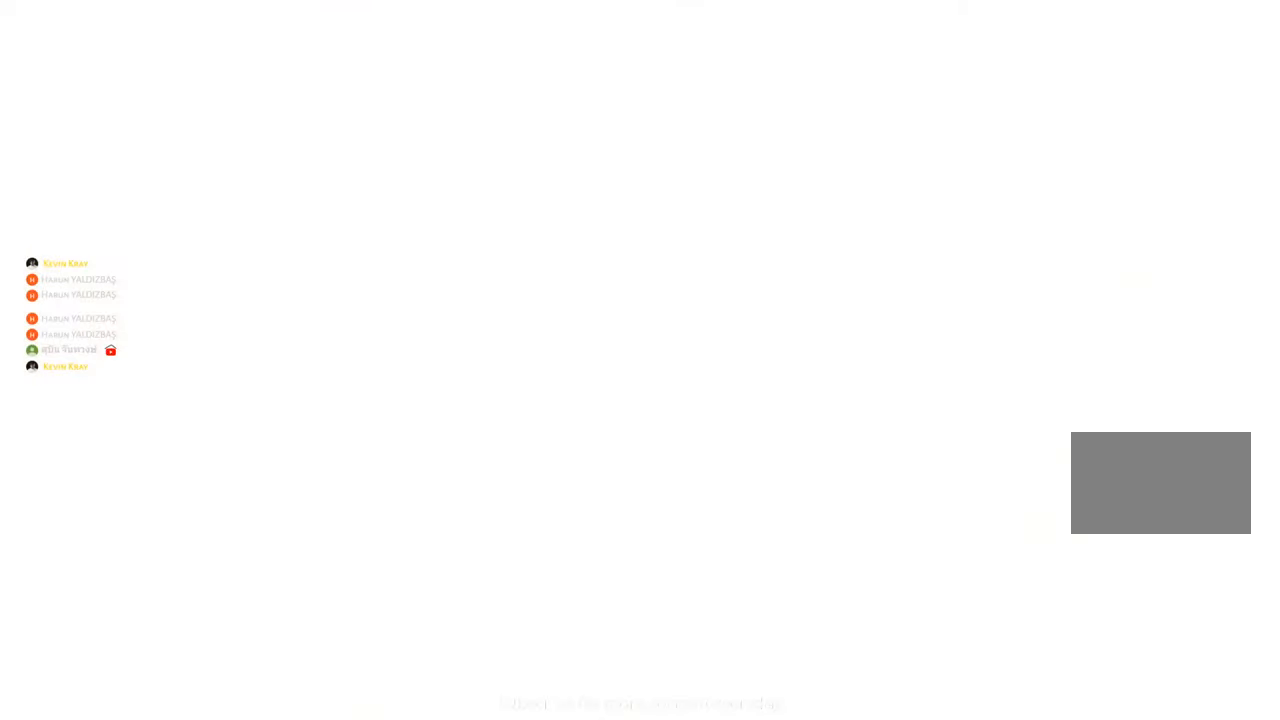
{"keys": ["w"], "mouse": [], "events": [[250, "w", "down"]]}
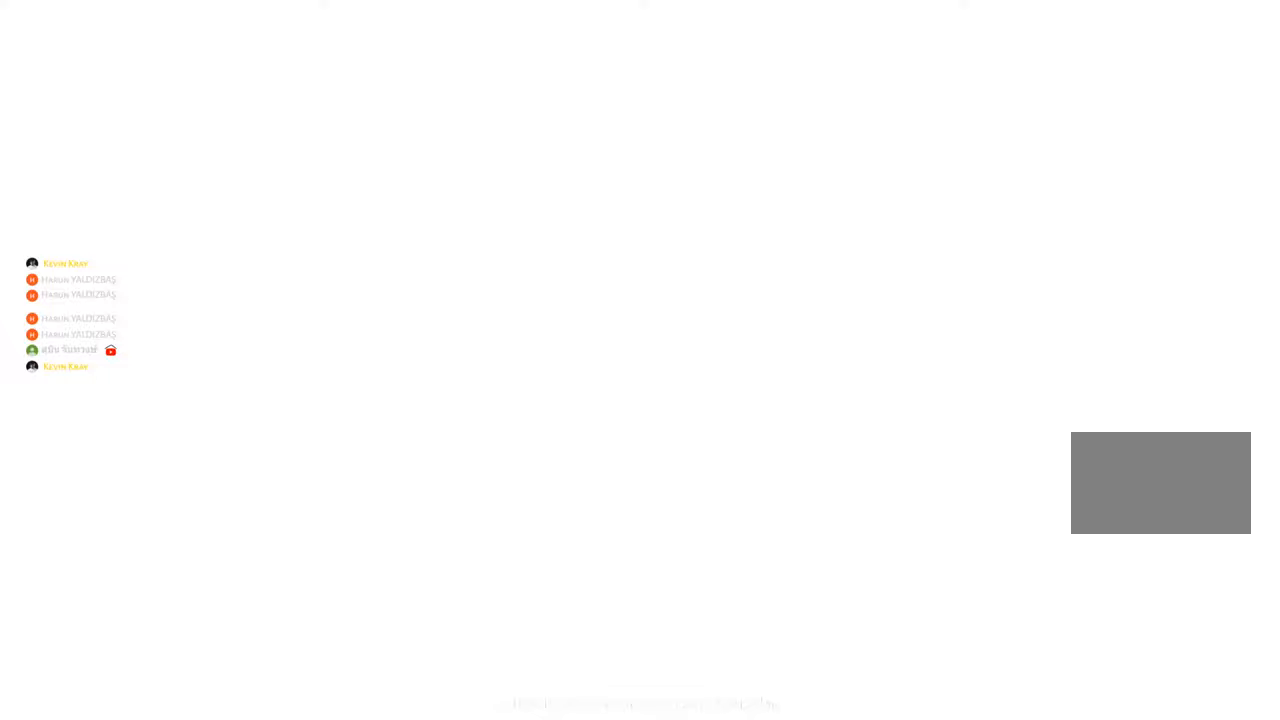
{"keys": [], "mouse": [], "events": [[83, "w", "up"]]}
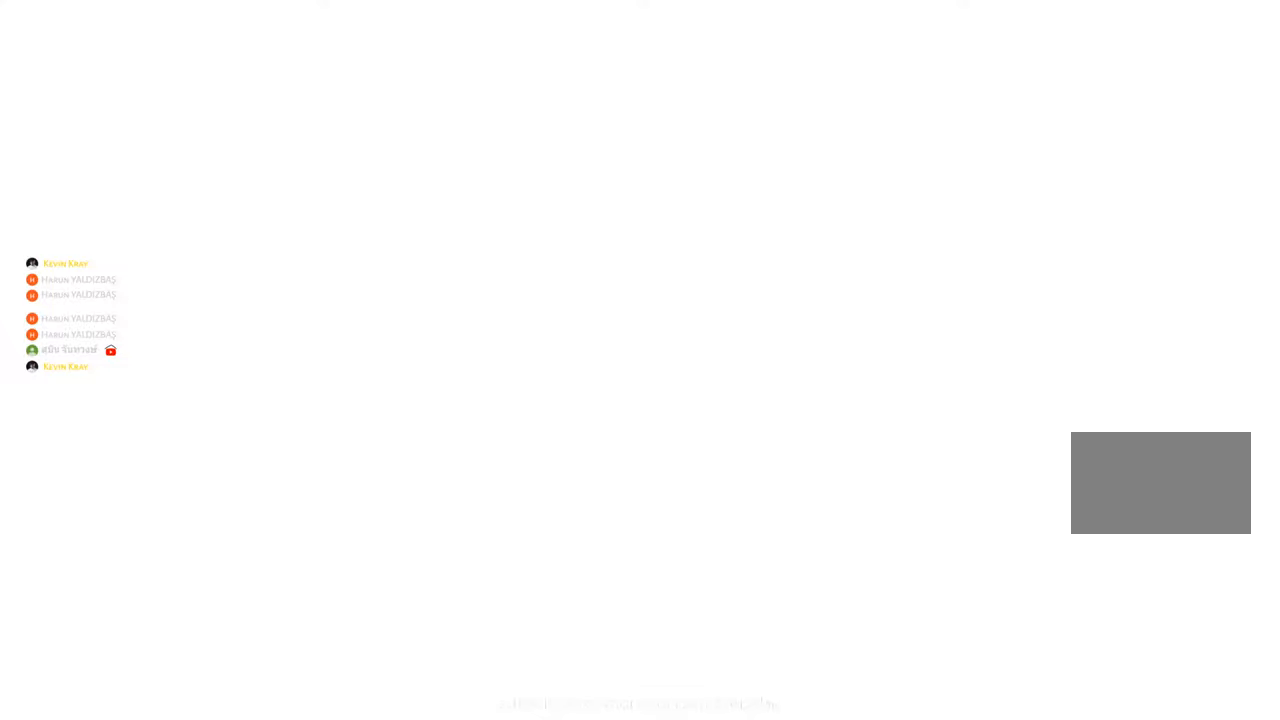
{"keys": [], "mouse": [], "events": []}
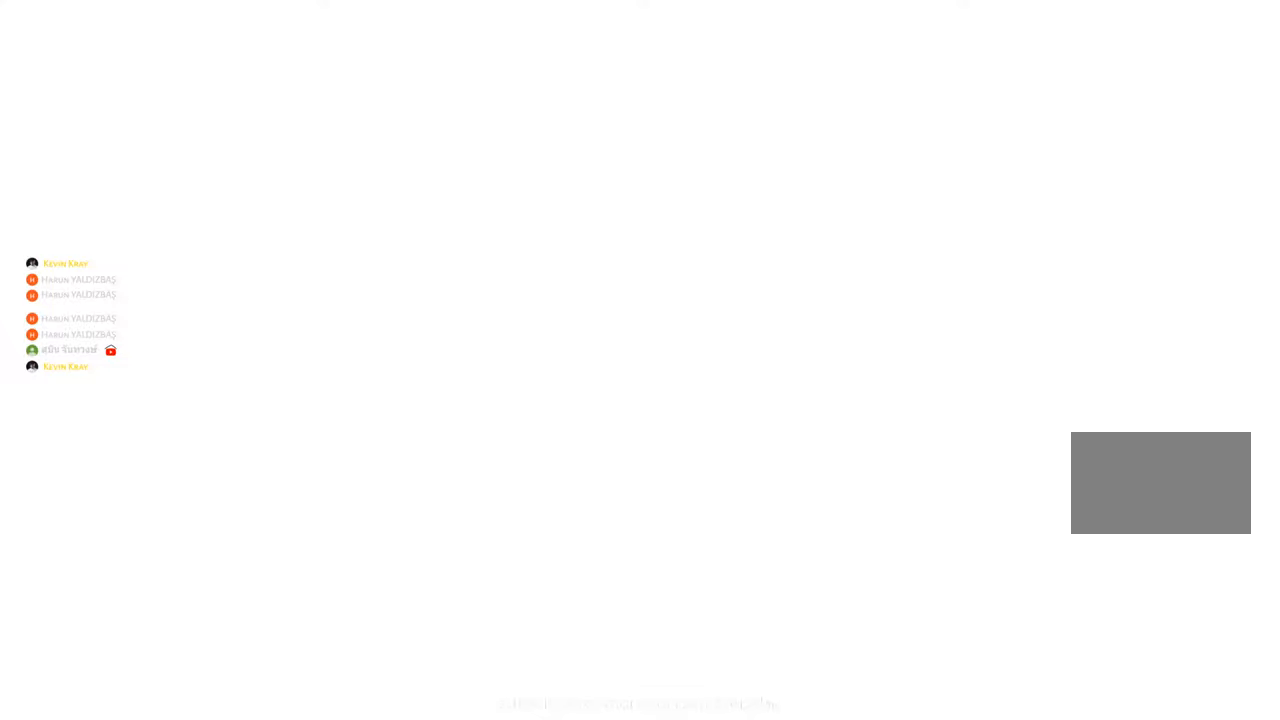
{"keys": [], "mouse": [], "events": []}
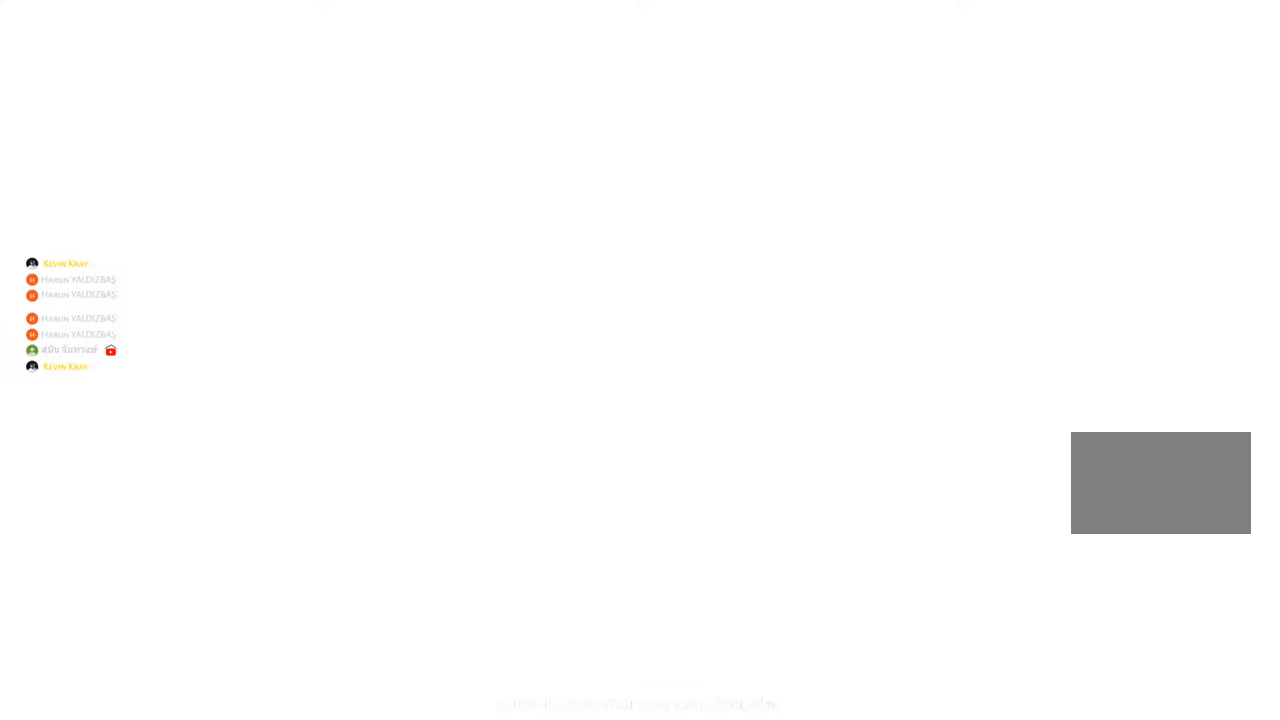
{"keys": [], "mouse": [], "events": []}
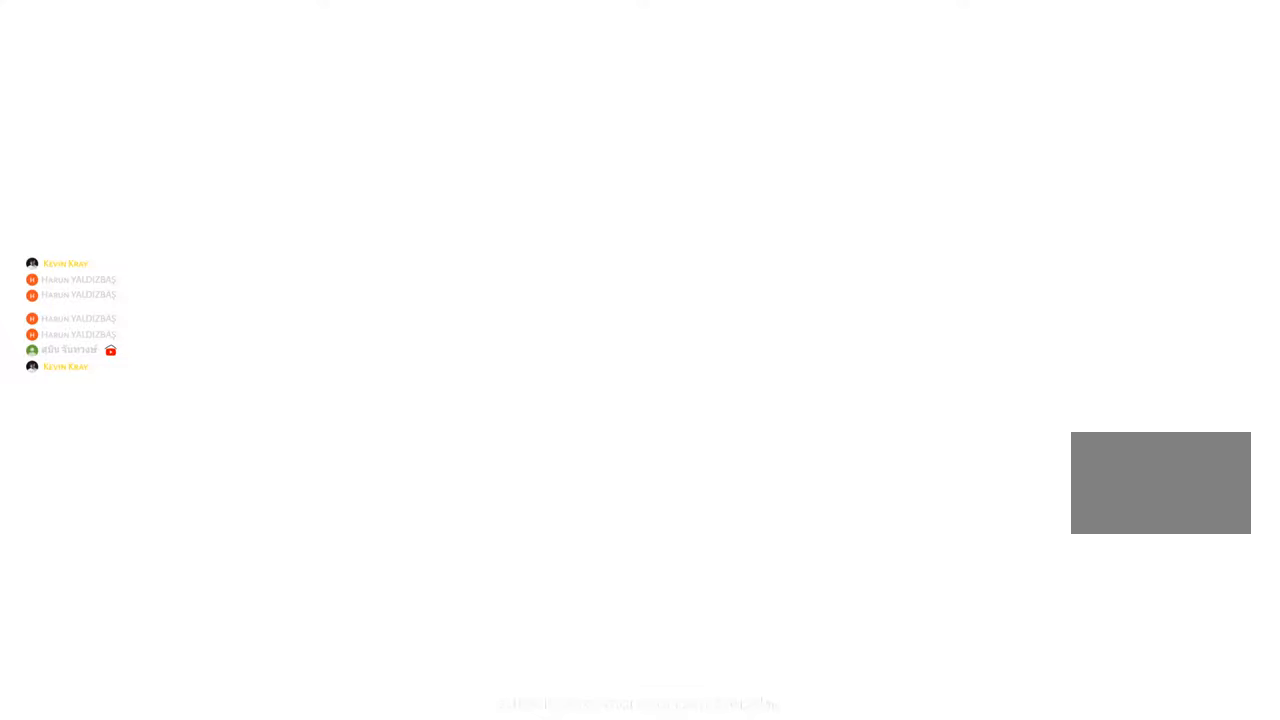
{"keys": [], "mouse": [], "events": []}
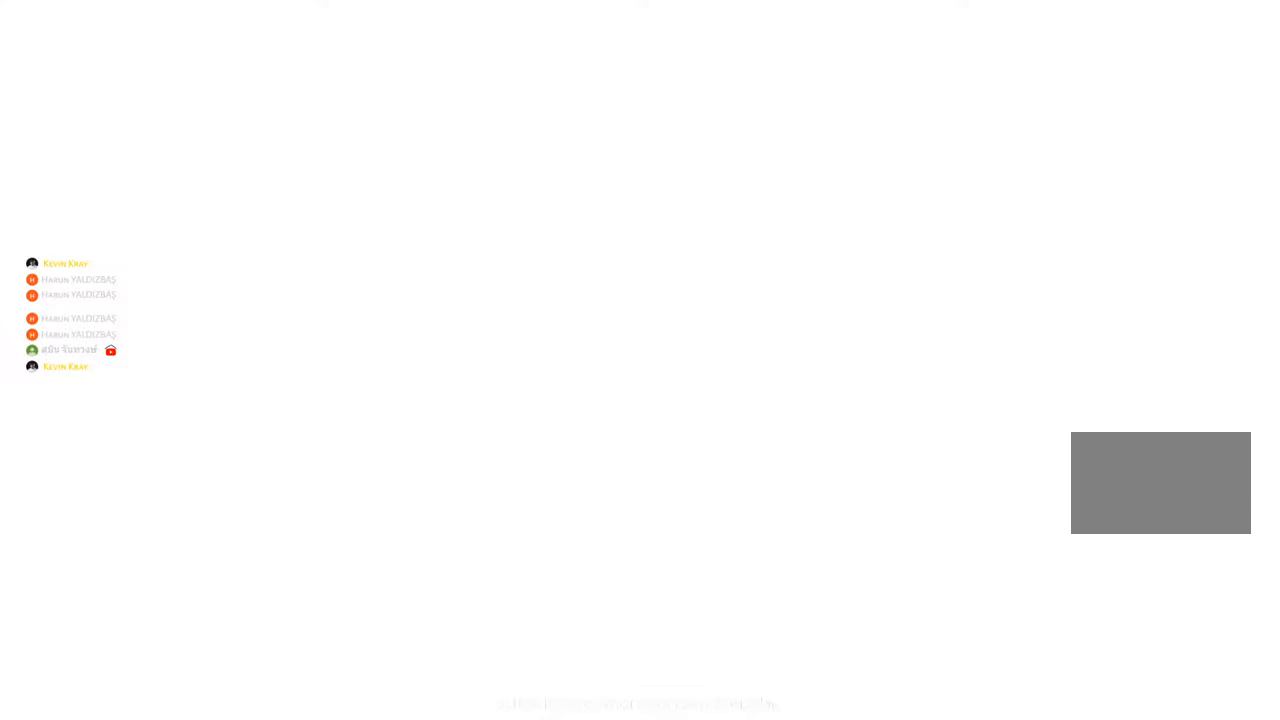
{"keys": [], "mouse": [], "events": []}
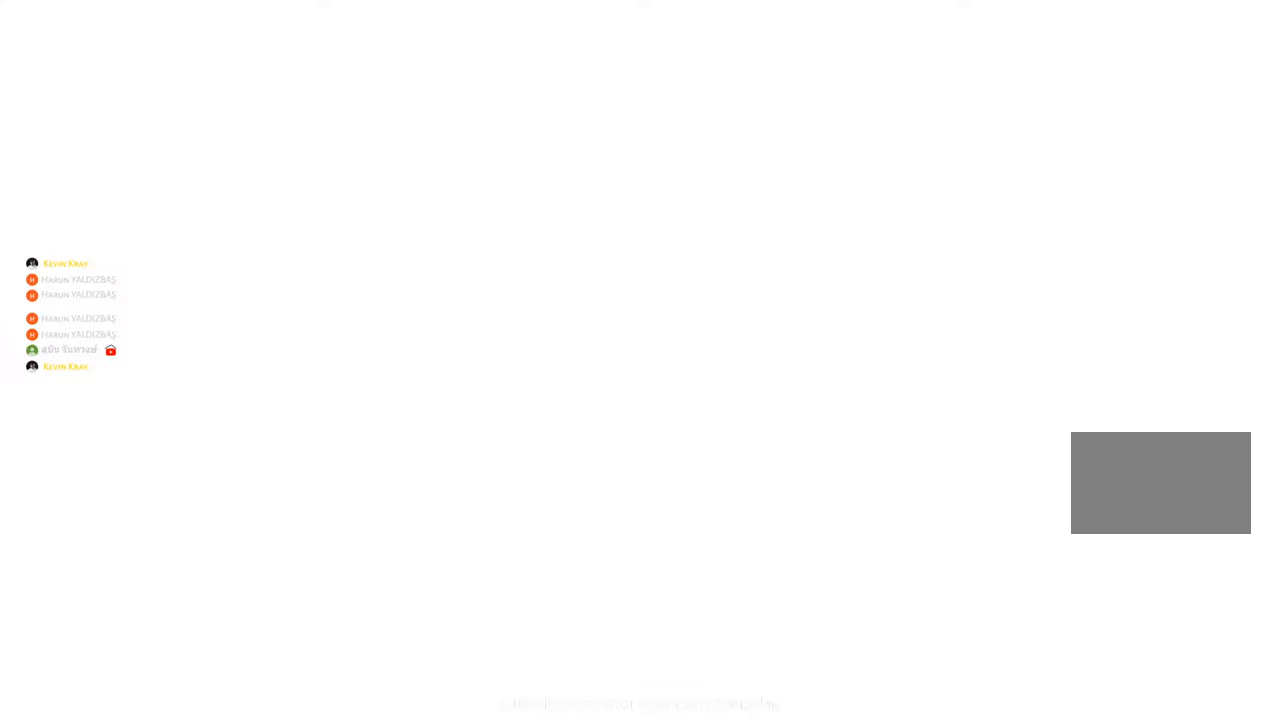
{"keys": [], "mouse": [], "events": []}
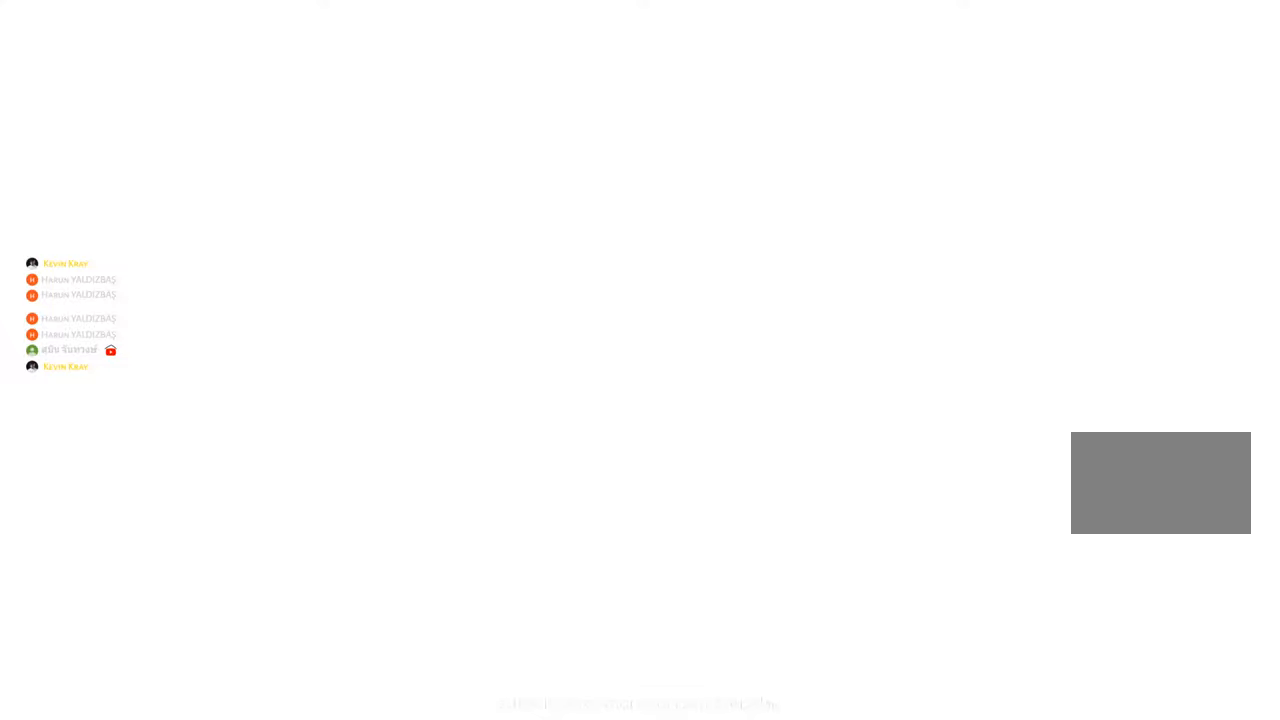
{"keys": [], "mouse": [], "events": []}
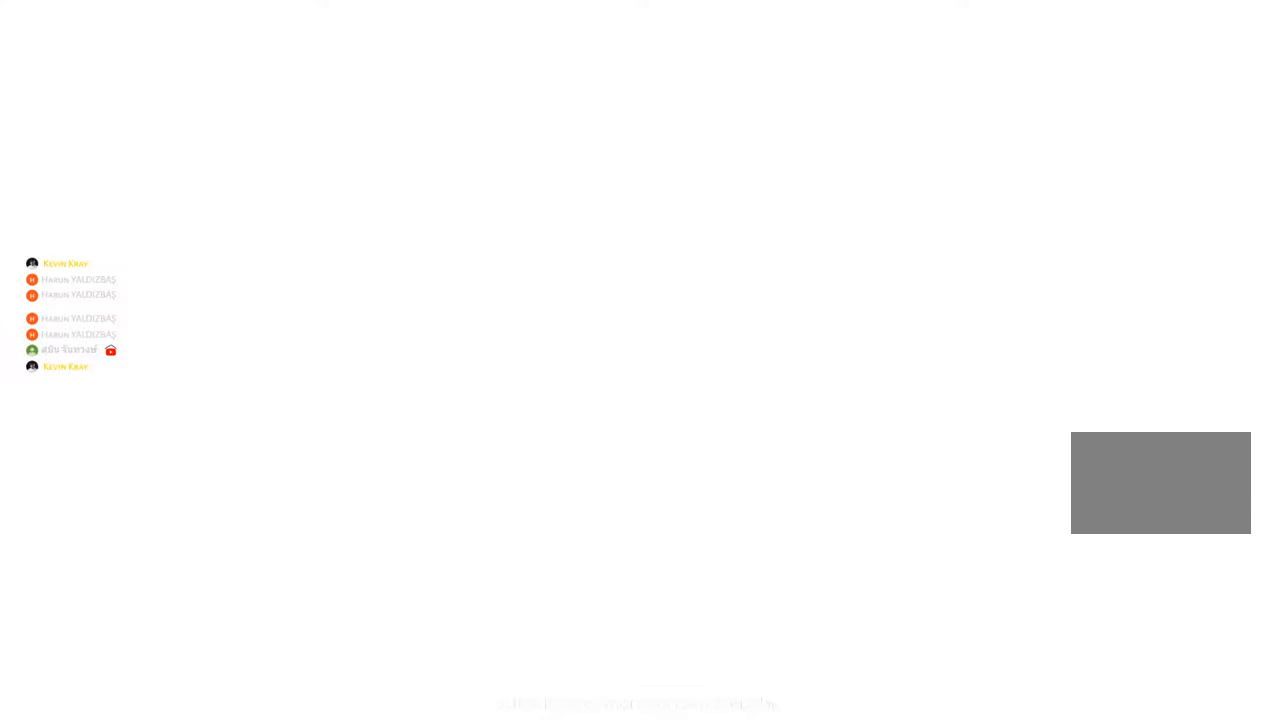
{"keys": ["d"], "mouse": [], "events": [[400, "d", "down"]]}
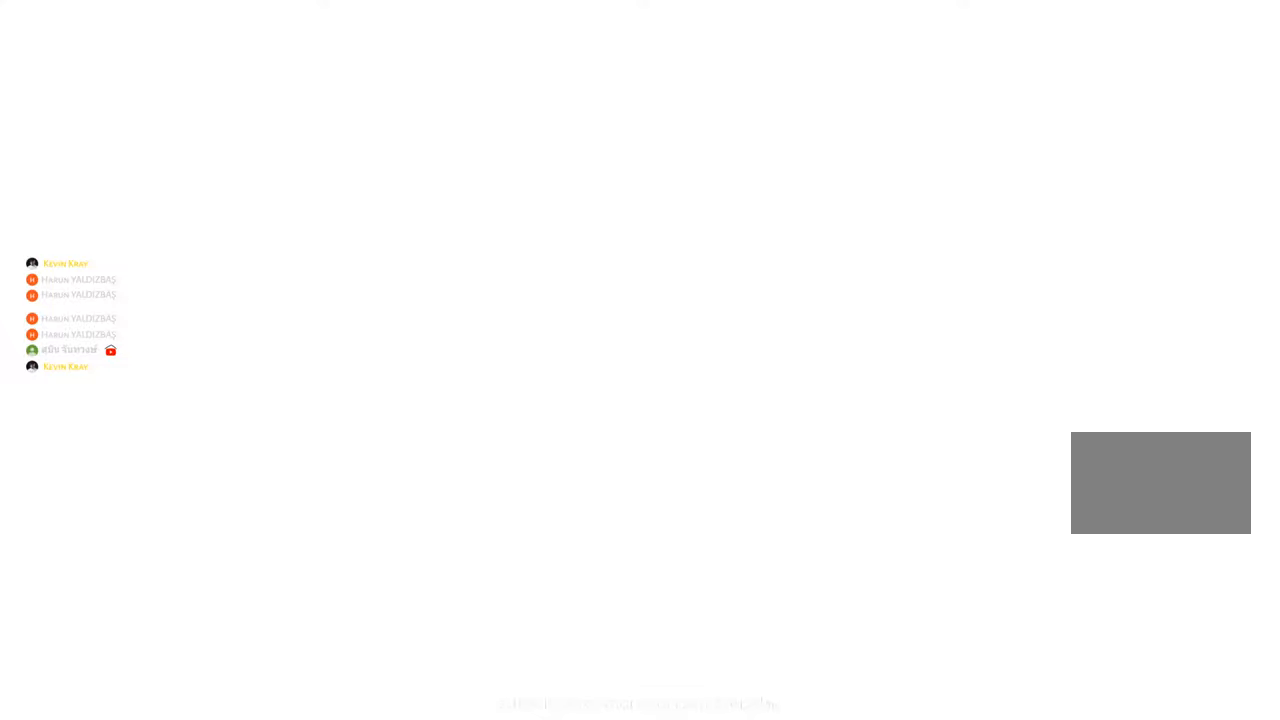
{"keys": ["d", "space", "w"], "mouse": [], "events": [[367, "space", "down"], [400, "w", "down"]]}
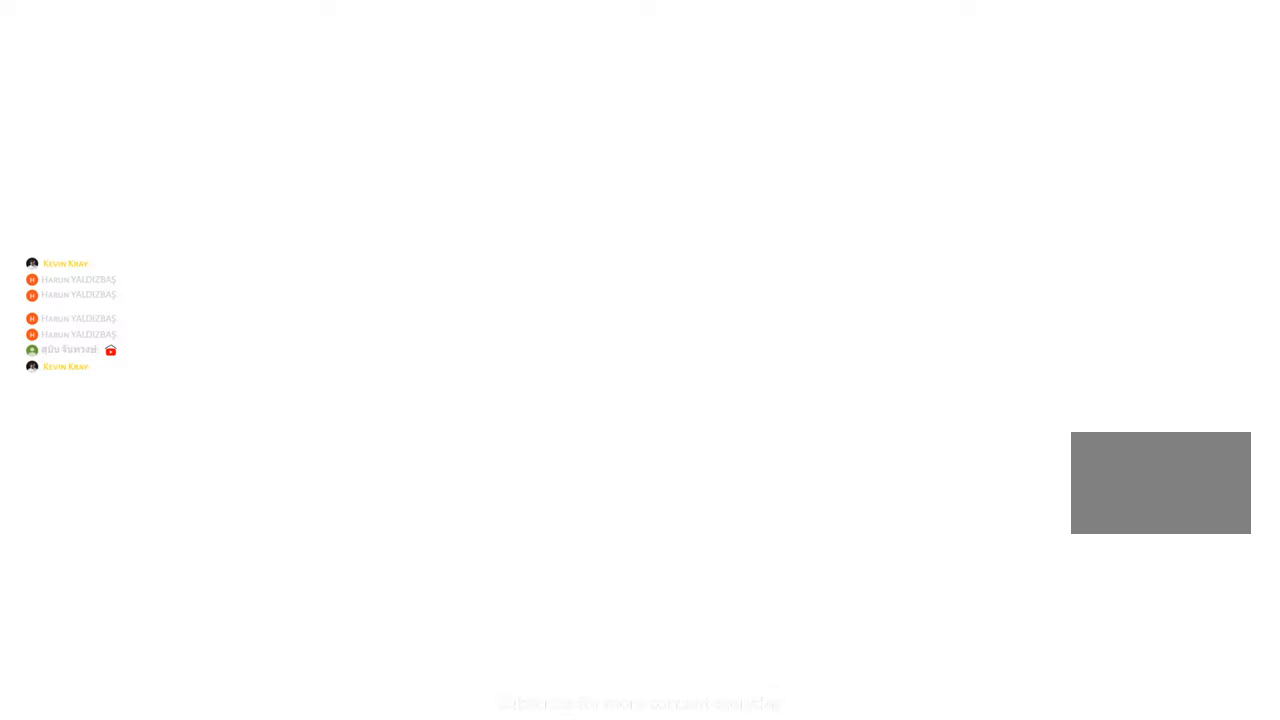
{"keys": ["d", "space", "w"], "mouse": [], "events": [[50, "space", "up"], [100, "space", "down"], [233, "space", "up"], [367, "space", "down"]]}
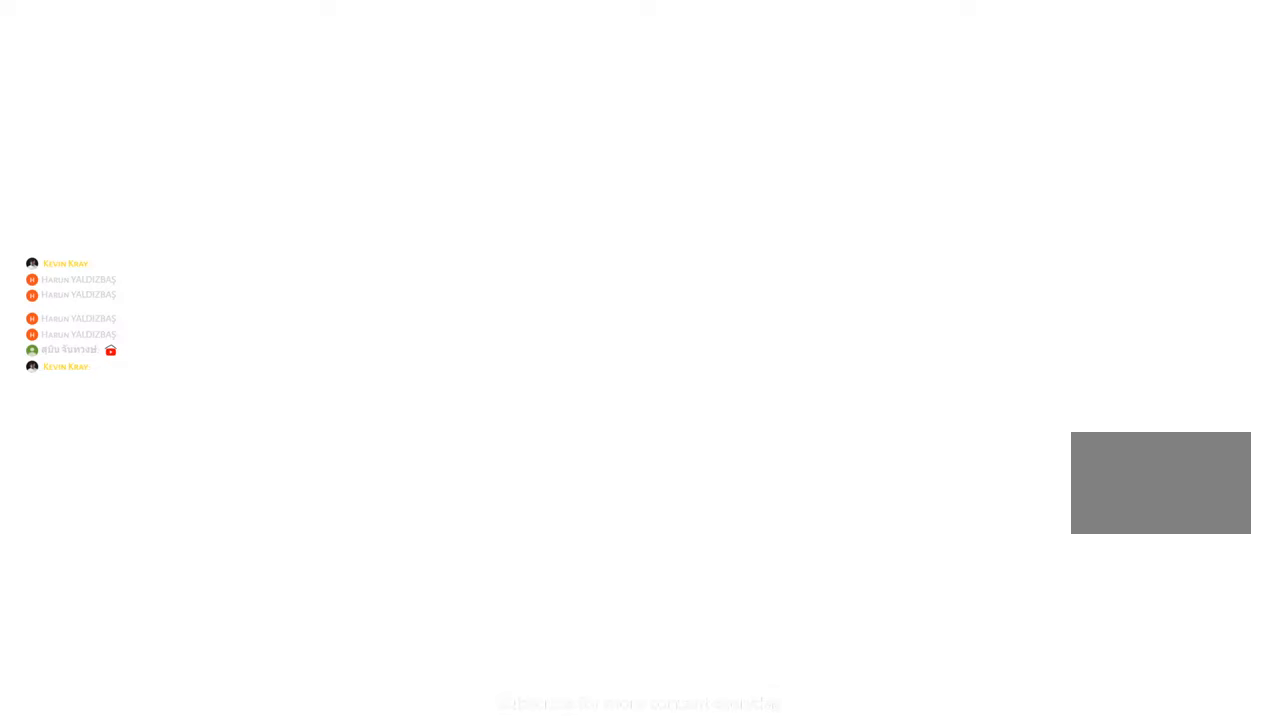
{"keys": [], "mouse": [], "events": [[17, "space", "up"], [117, "d", "up"], [383, "w", "up"]]}
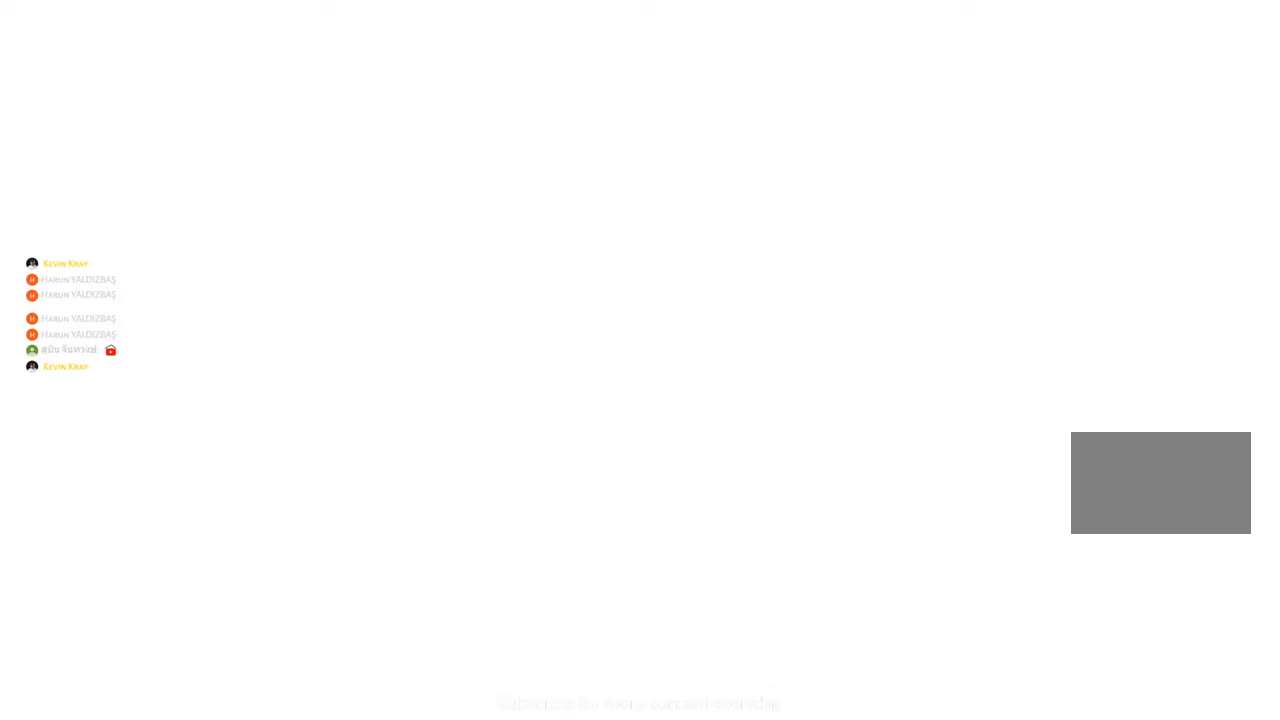
{"keys": ["s"], "mouse": [], "events": [[367, "s", "down"]]}
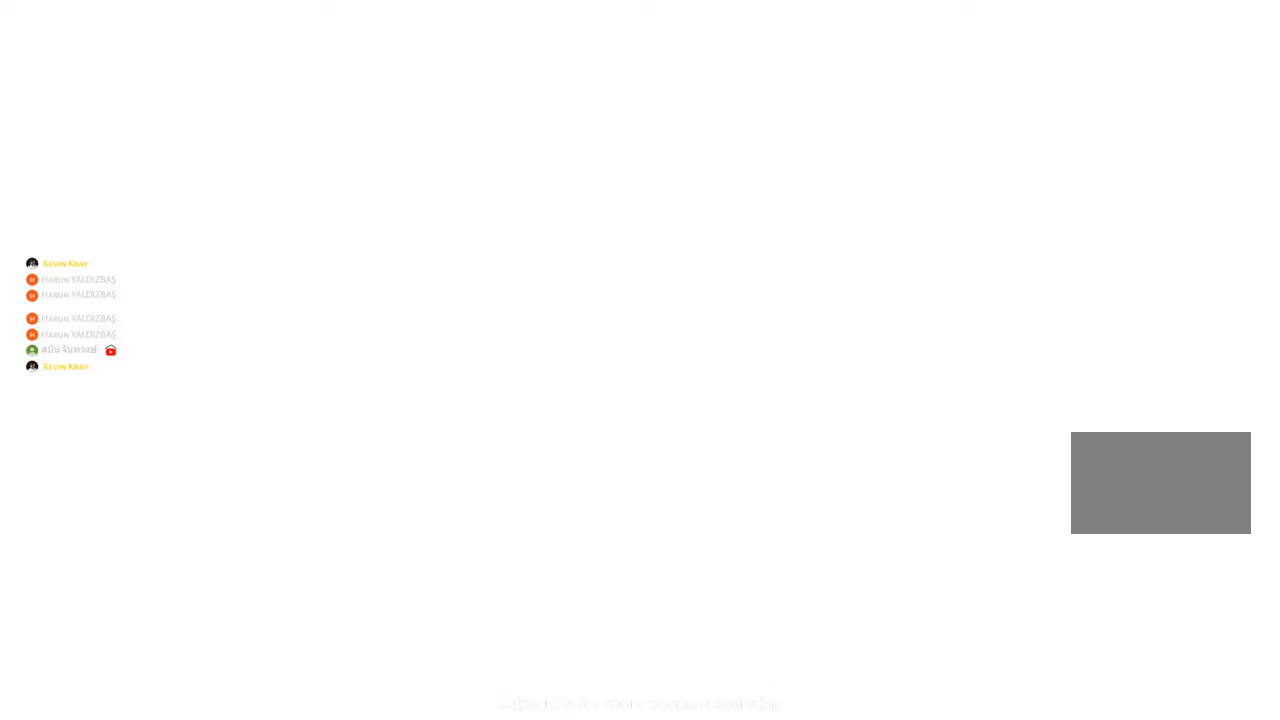
{"keys": ["s"], "mouse": [], "events": []}
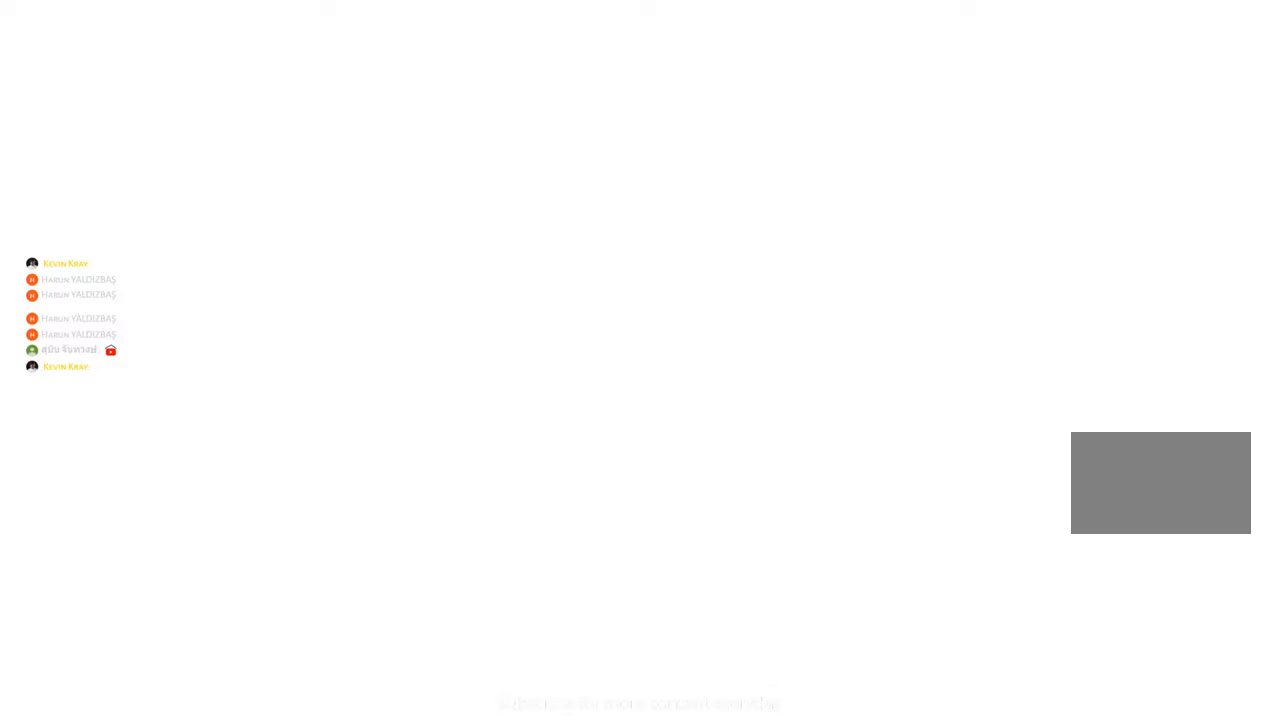
{"keys": ["s"], "mouse": [], "events": []}
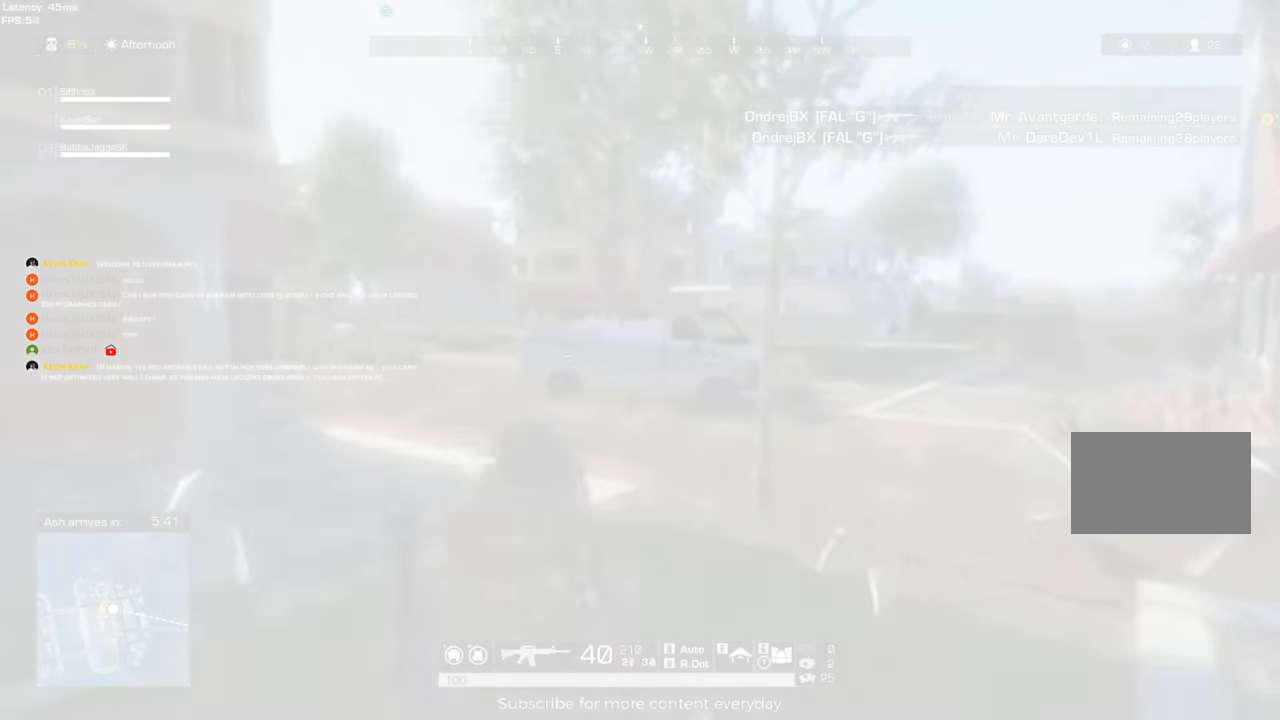
{"keys": ["shift", "w"], "mouse": [], "events": [[217, "d", "down"], [217, "s", "up"], [317, "shift", "down"], [317, "w", "down"], [400, "d", "up"]]}
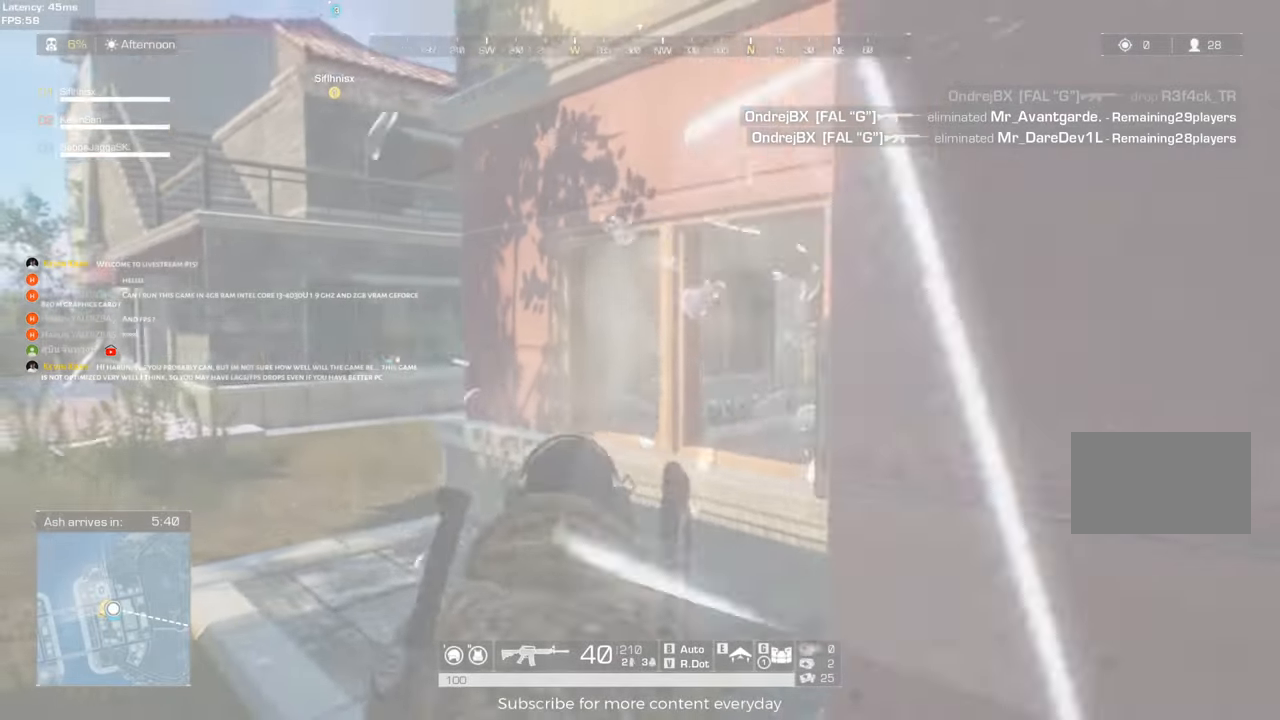
{"keys": ["a", "shift", "w"], "mouse": [], "events": [[100, "a", "down"]]}
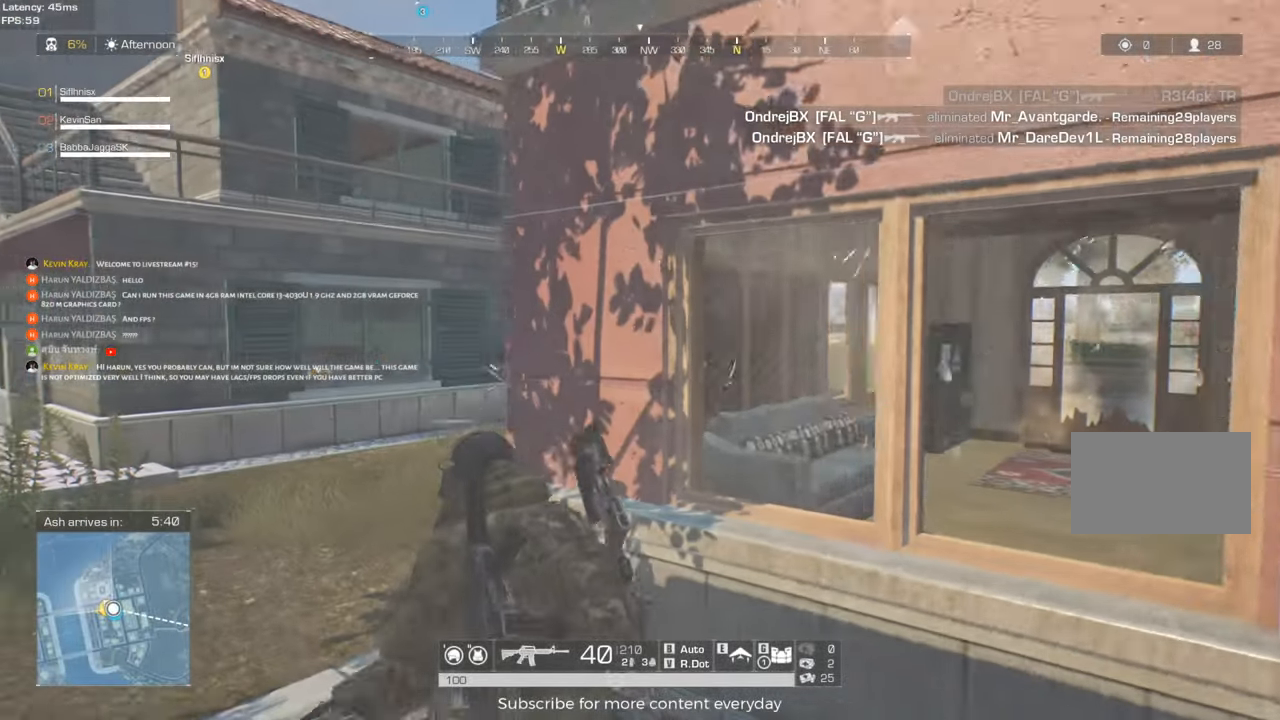
{"keys": ["a", "shift", "w"], "mouse": [], "events": []}
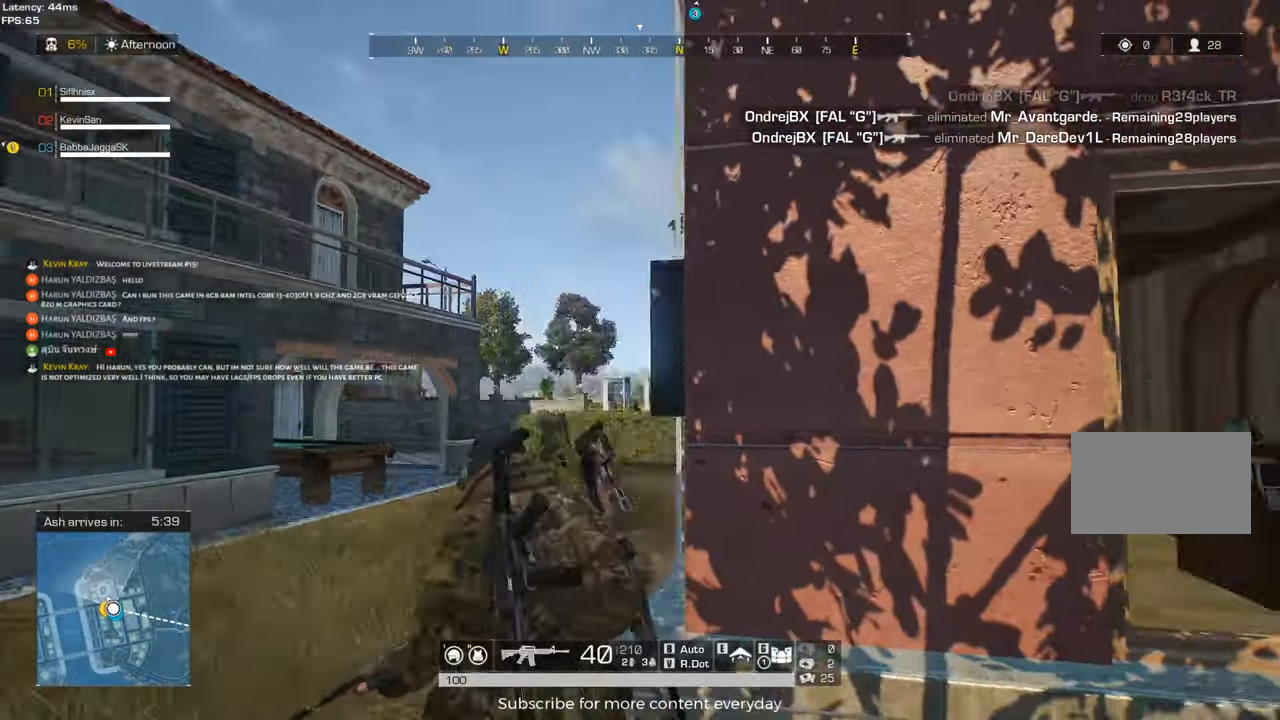
{"keys": [], "mouse": [], "events": [[217, "shift", "up"], [267, "w", "up"], [500, "a", "up"]]}
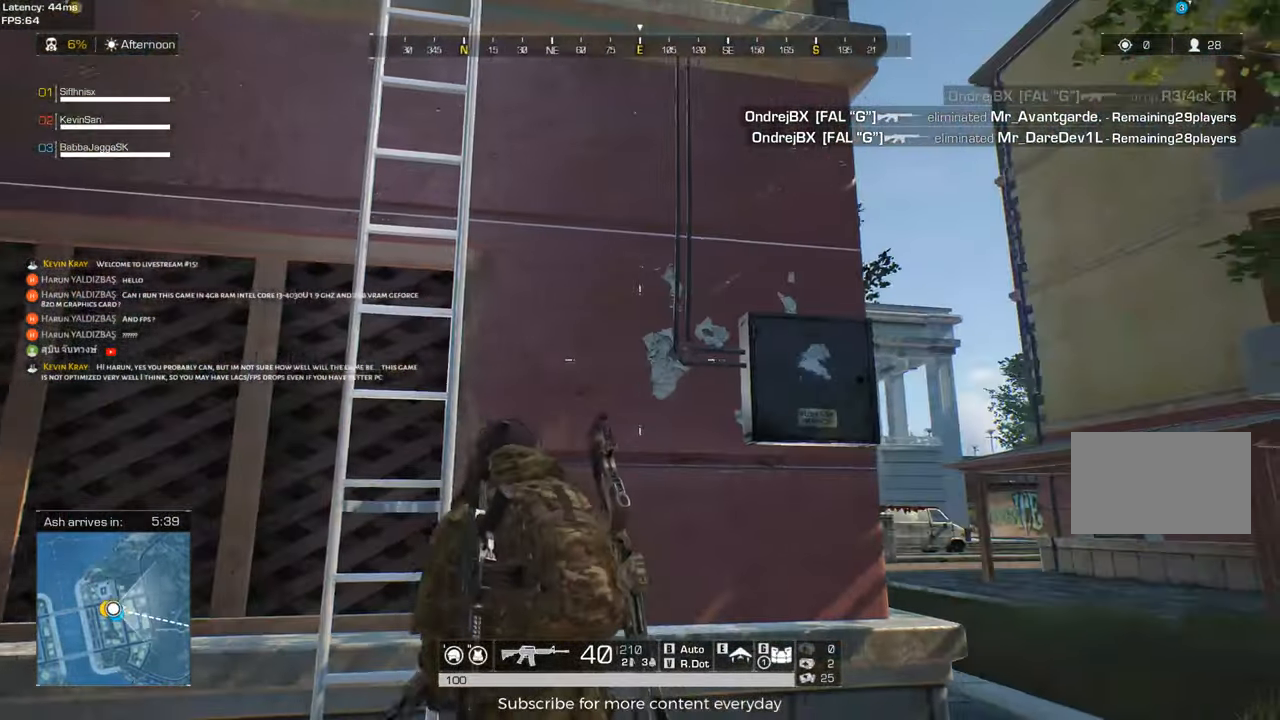
{"keys": [], "mouse": [], "events": [[50, "mouse_wheel", "down"], [133, "c", "down"], [133, "d", "down"], [183, "mouse_wheel", "up"], [233, "d", "up"], [333, "c", "up"]]}
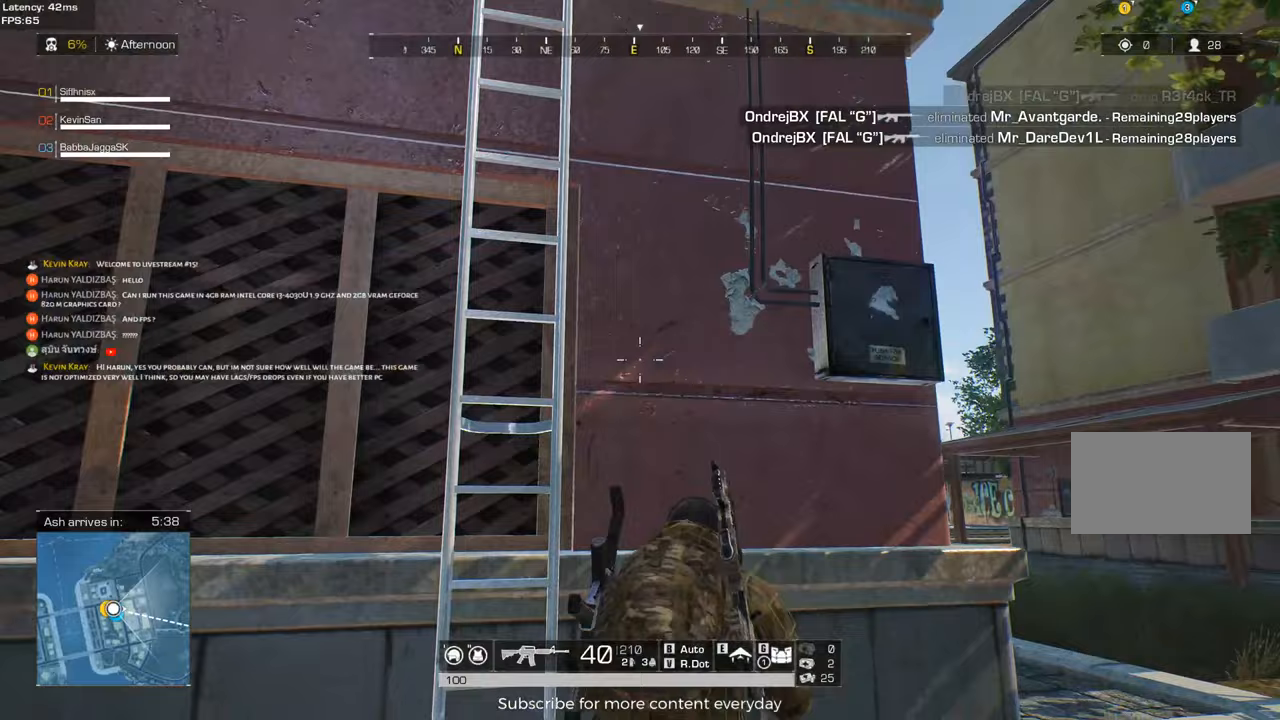
{"keys": [], "mouse": [], "events": [[17, "d", "down"], [117, "w", "down"], [150, "mouse_wheel", "down"], [200, "w", "up"], [300, "mouse_wheel", "up"], [433, "d", "up"]]}
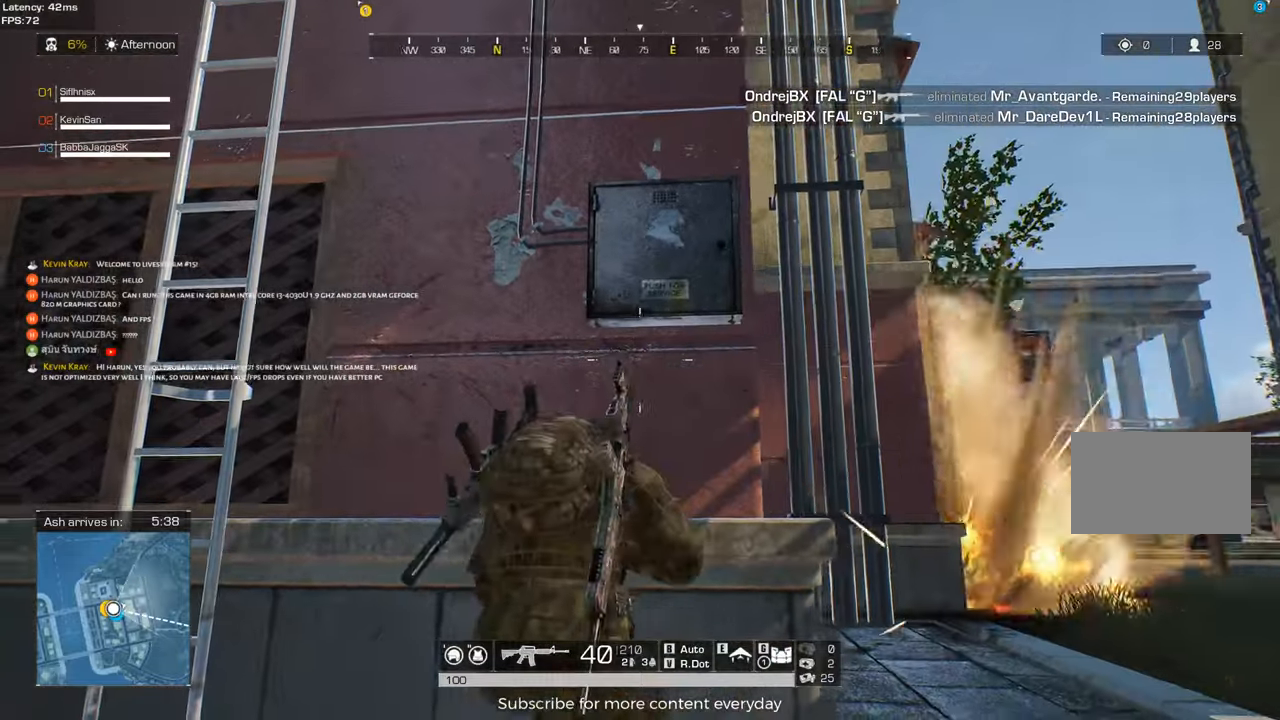
{"keys": [], "mouse": [], "events": []}
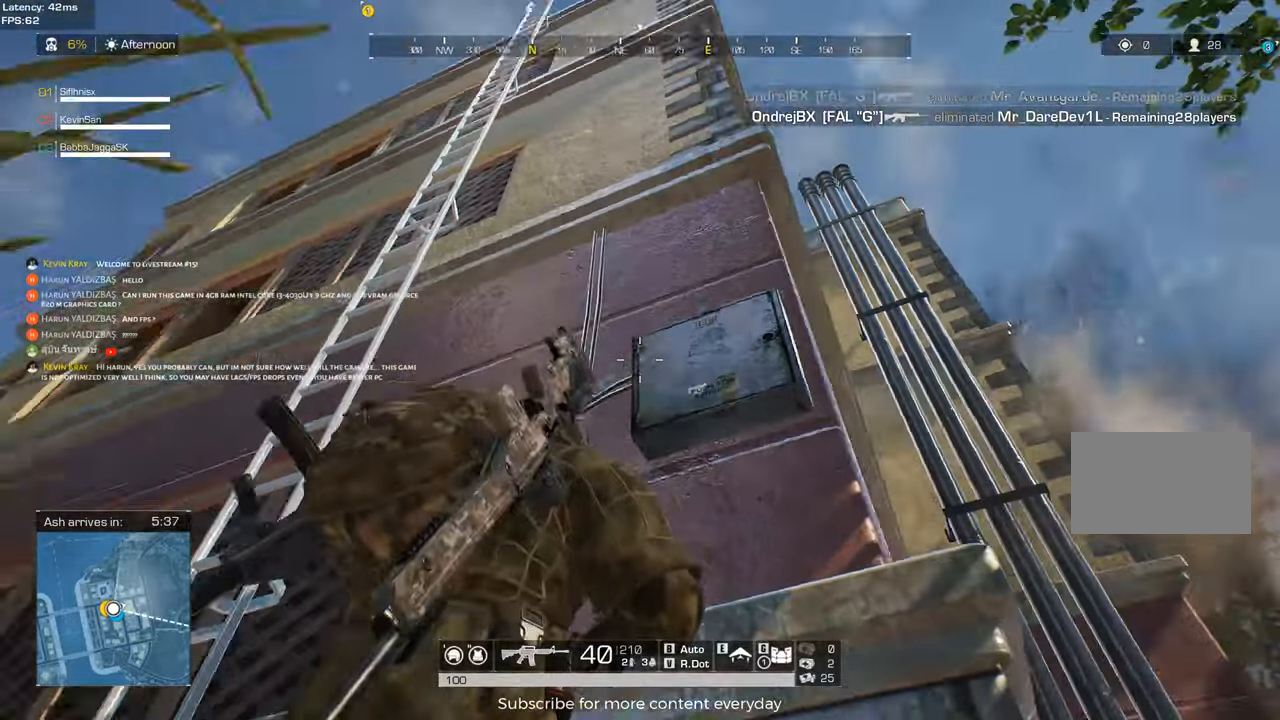
{"keys": ["a"], "mouse": [], "events": [[383, "s", "down"], [417, "a", "down"], [417, "c", "down"], [467, "c", "up"], [467, "s", "up"]]}